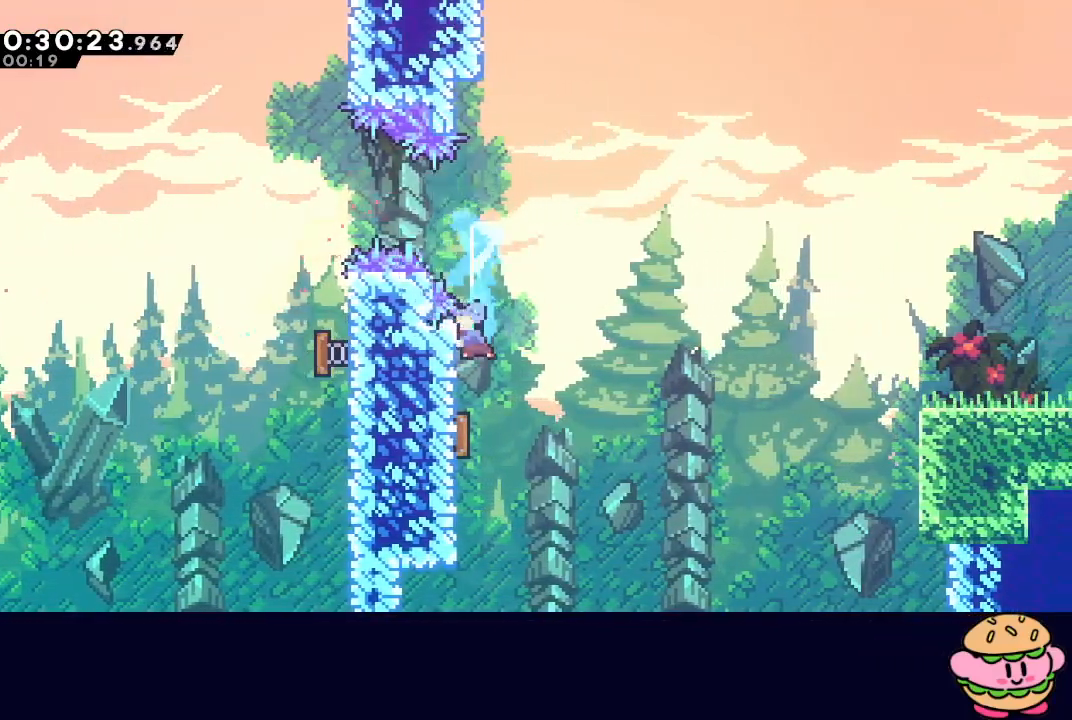
Gameplay with a controller (PlayStation layout); each line is a JSON object with the inputs held at the frame after it (dt_ms = milliseconds from this image to that frame). "events" lists button and stick changes between this image and that frame as [ms after this image, input, new state], when the widget could be followed in between. Not read: L3 R3.
{"dt_ms": 500, "buttons": ["CROSS", "DPAD_RIGHT"], "left_stick": "center", "right_stick": "center", "events": [[150, "DPAD_DOWN", "up"], [150, "DPAD_LEFT", "up"], [167, "DPAD_RIGHT", "down"], [400, "CROSS", "down"]]}
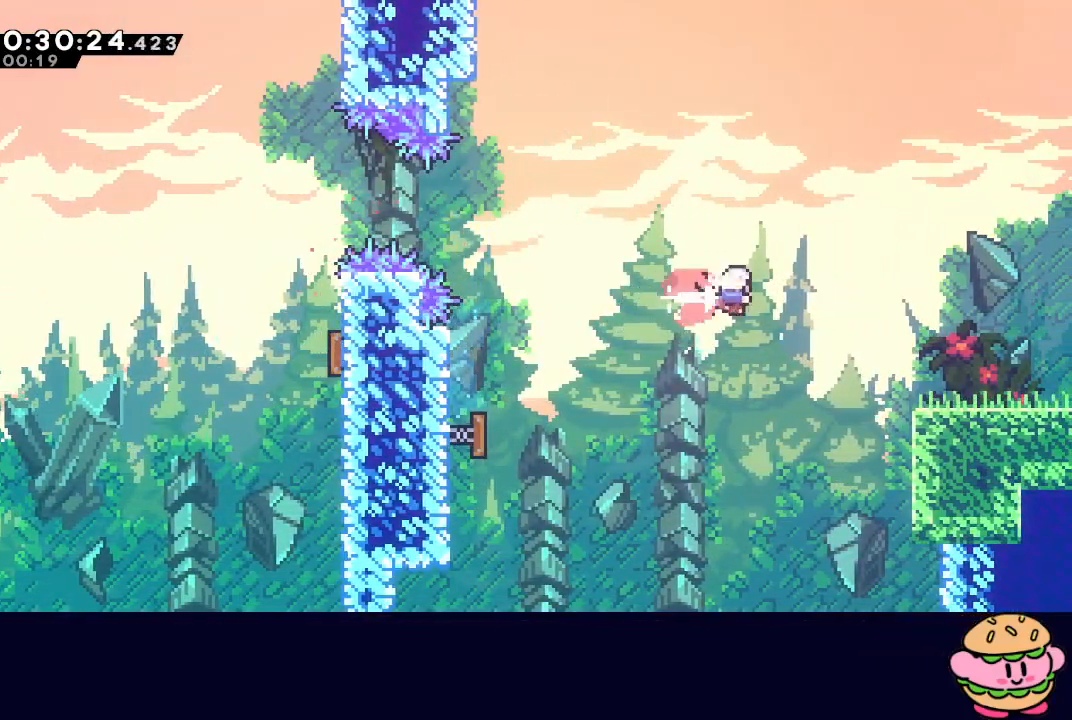
{"dt_ms": 500, "buttons": ["CIRCLE", "DPAD_RIGHT"], "left_stick": "center", "right_stick": "center", "events": [[17, "CROSS", "up"], [267, "DPAD_DOWN", "down"], [283, "CROSS", "down"], [417, "CROSS", "up"], [433, "DPAD_DOWN", "up"], [500, "CIRCLE", "down"]]}
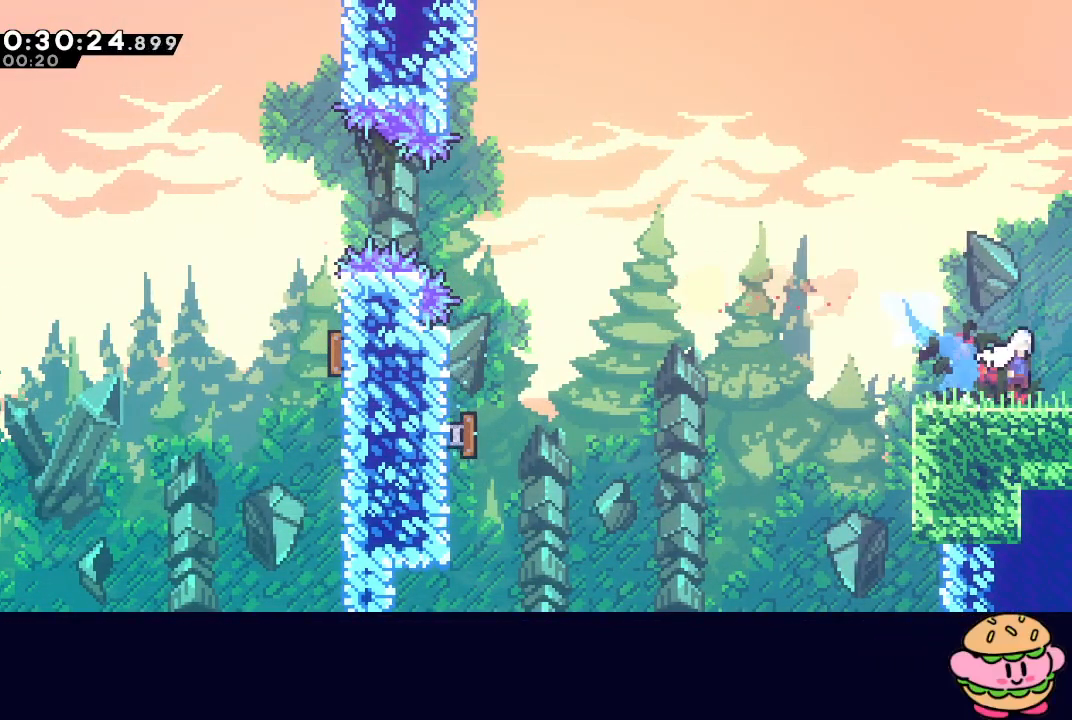
{"dt_ms": 1000, "buttons": ["CIRCLE", "DPAD_RIGHT"], "left_stick": "center", "right_stick": "center"}
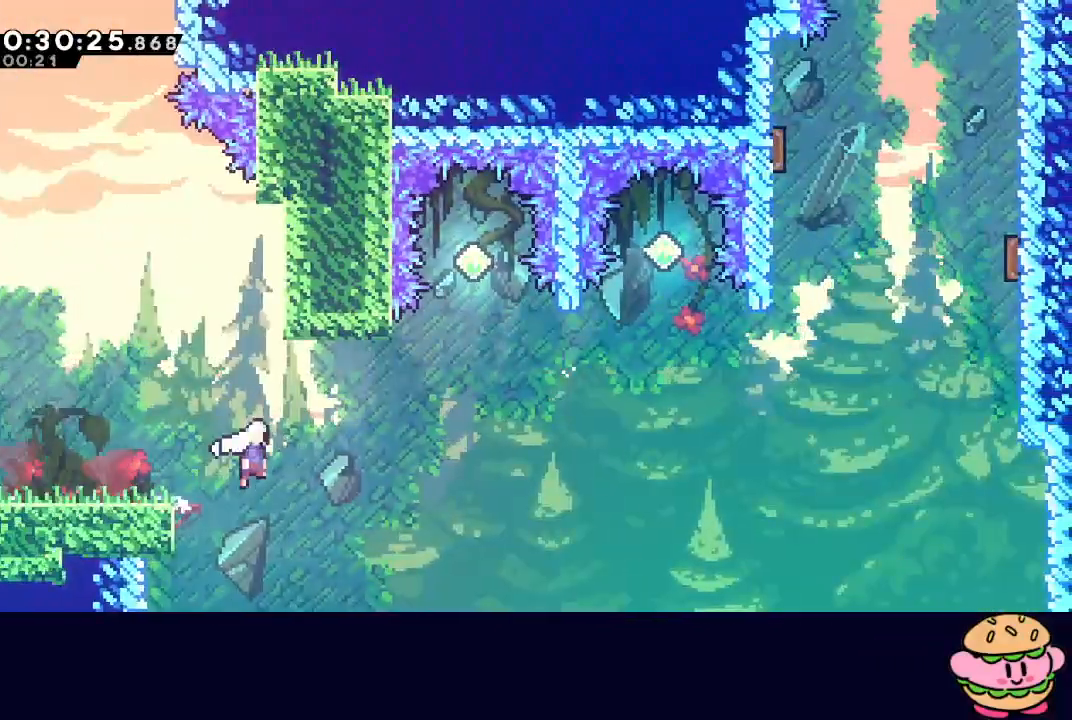
{"dt_ms": 500, "buttons": ["CROSS", "CIRCLE", "DPAD_UP", "DPAD_RIGHT"], "left_stick": "center", "right_stick": "center", "events": [[400, "DPAD_UP", "down"], [433, "CROSS", "down"]]}
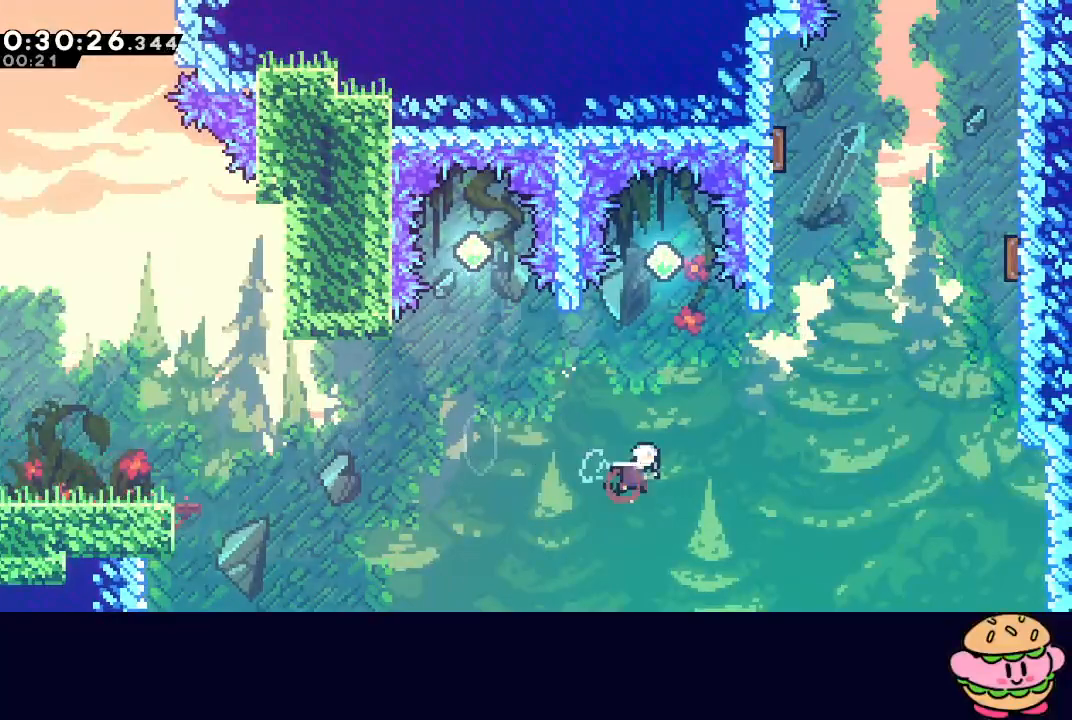
{"dt_ms": 1000, "buttons": ["DPAD_UP"], "left_stick": "center", "right_stick": "center"}
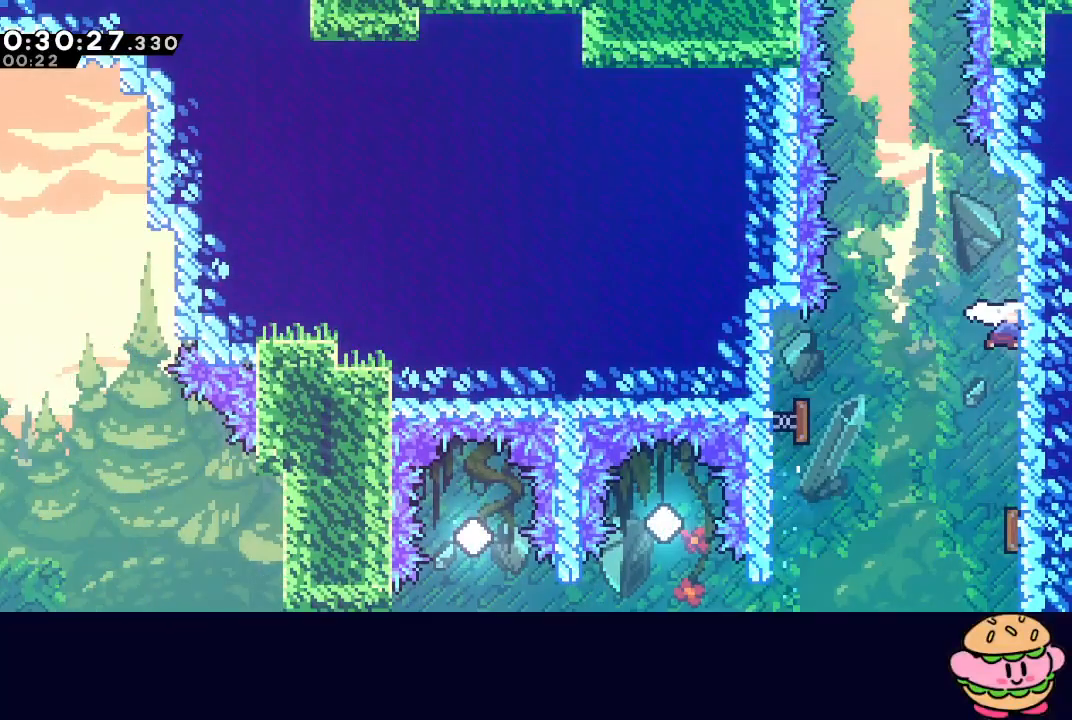
{"dt_ms": 500, "buttons": ["CROSS", "CIRCLE", "DPAD_UP"], "left_stick": "center", "right_stick": "center", "events": [[17, "CROSS", "down"], [133, "CROSS", "up"], [217, "CIRCLE", "down"], [500, "CROSS", "down"]]}
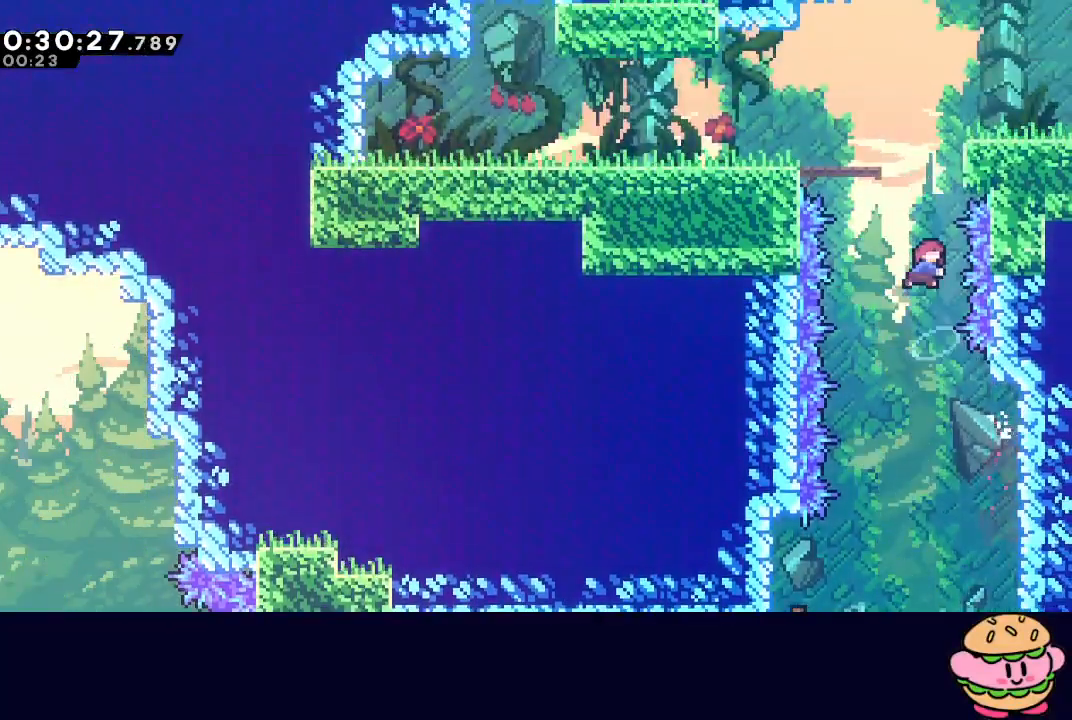
{"dt_ms": 500, "buttons": ["L1", "R1", "DPAD_RIGHT"], "left_stick": "center", "right_stick": "center", "events": [[83, "R1", "down"], [100, "CROSS", "up"], [133, "DPAD_UP", "up"], [150, "DPAD_RIGHT", "down"], [467, "CIRCLE", "up"], [500, "L1", "down"]]}
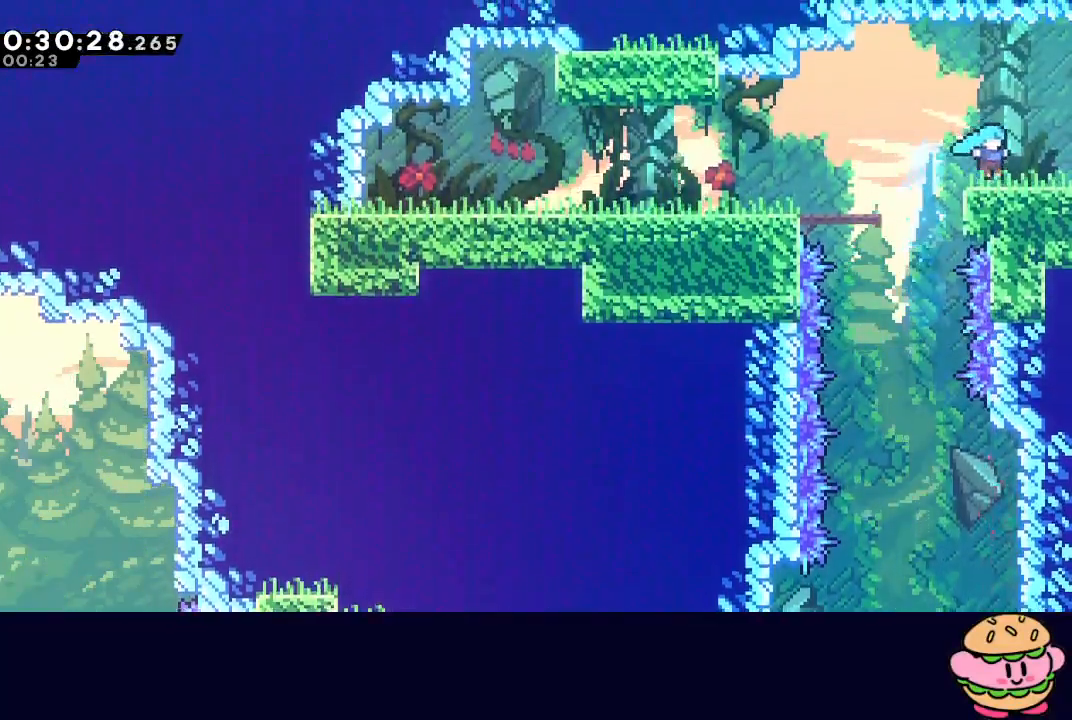
{"dt_ms": 500, "buttons": ["DPAD_DOWN", "DPAD_RIGHT"], "left_stick": "center", "right_stick": "center", "events": [[100, "R1", "up"], [133, "L1", "up"], [200, "DPAD_RIGHT", "up"], [350, "DPAD_DOWN", "down"], [350, "DPAD_RIGHT", "down"]]}
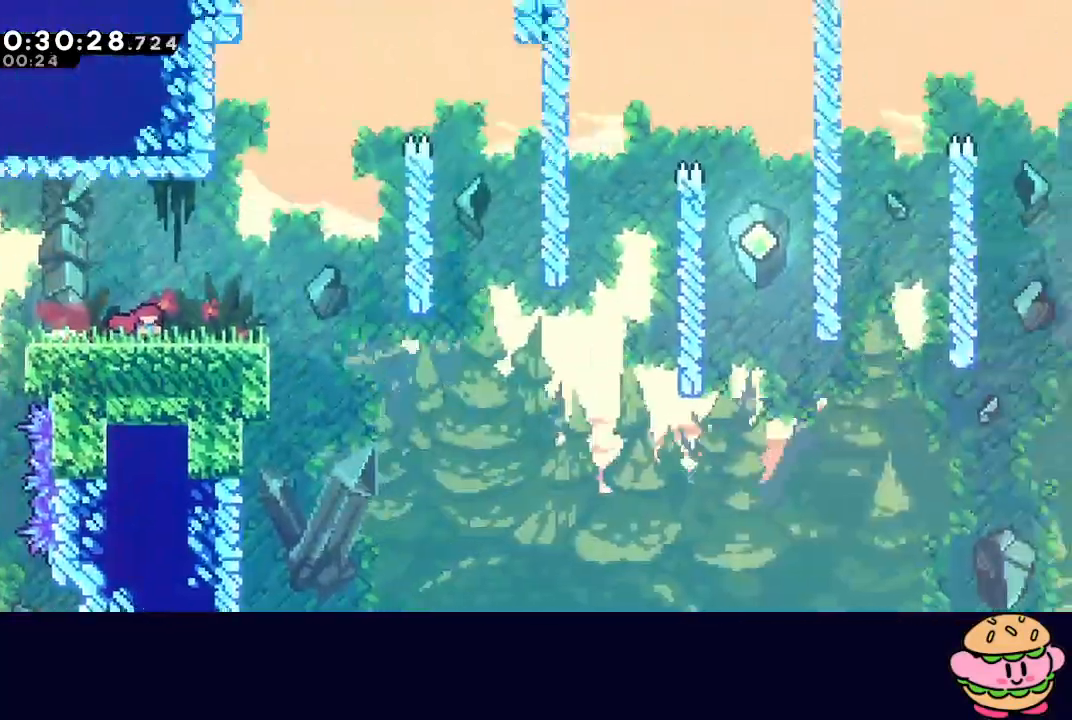
{"dt_ms": 500, "buttons": ["DPAD_DOWN", "DPAD_RIGHT"], "left_stick": "center", "right_stick": "center", "events": [[367, "CIRCLE", "down"], [433, "CIRCLE", "up"]]}
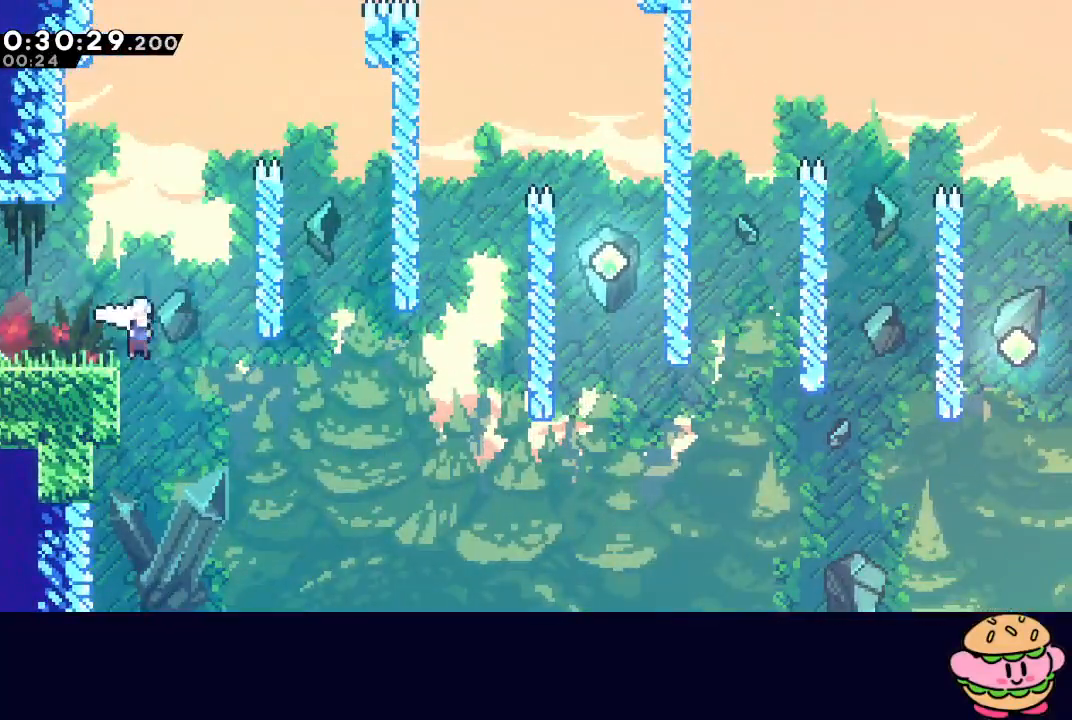
{"dt_ms": 500, "buttons": ["L1", "DPAD_RIGHT"], "left_stick": "center", "right_stick": "center", "events": [[217, "DPAD_DOWN", "up"], [300, "L1", "down"]]}
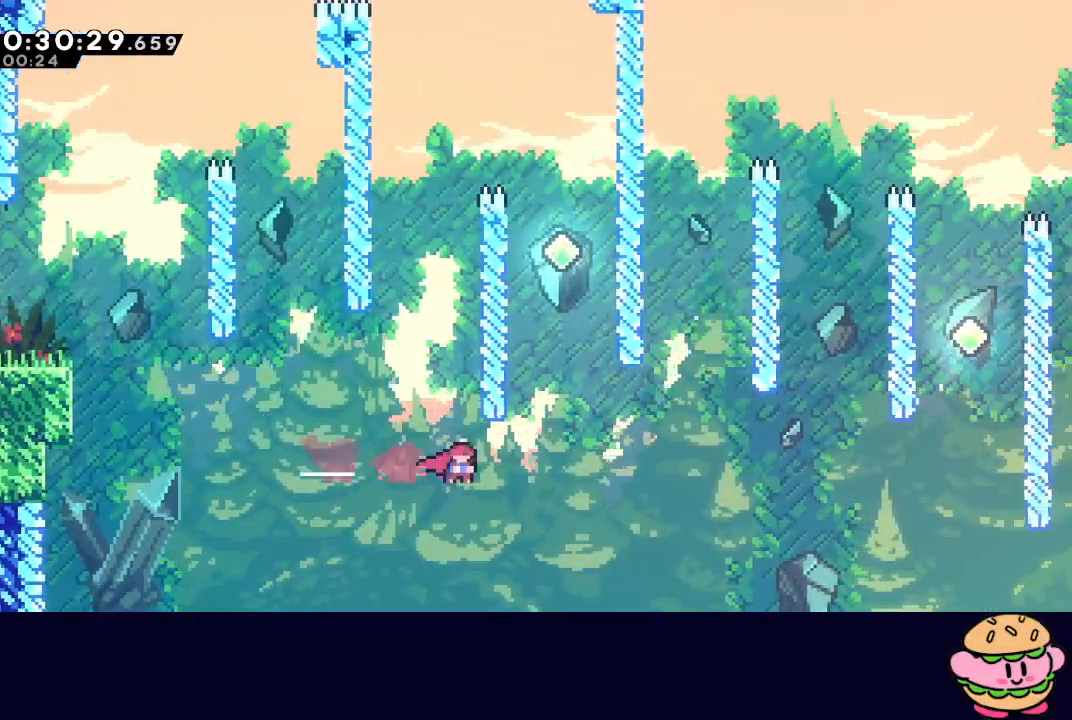
{"dt_ms": 500, "buttons": ["CIRCLE", "DPAD_DOWN", "DPAD_RIGHT"], "left_stick": "center", "right_stick": "center"}
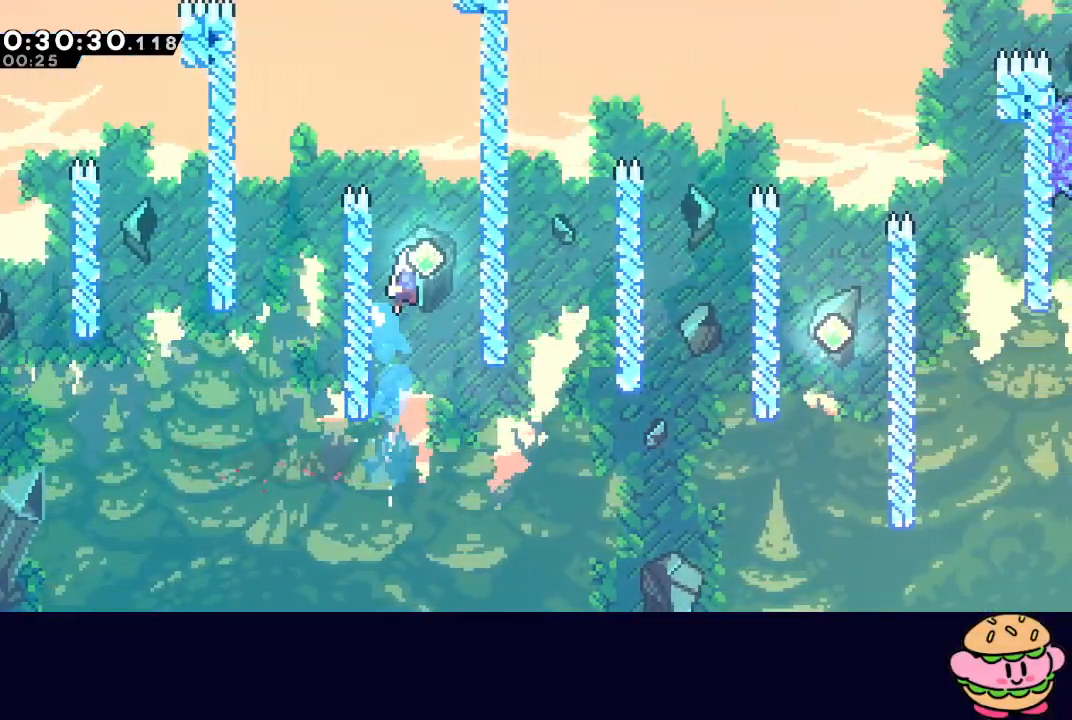
{"dt_ms": 500, "buttons": ["DPAD_RIGHT"], "left_stick": "center", "right_stick": "center", "events": [[33, "CIRCLE", "up"], [483, "DPAD_DOWN", "up"]]}
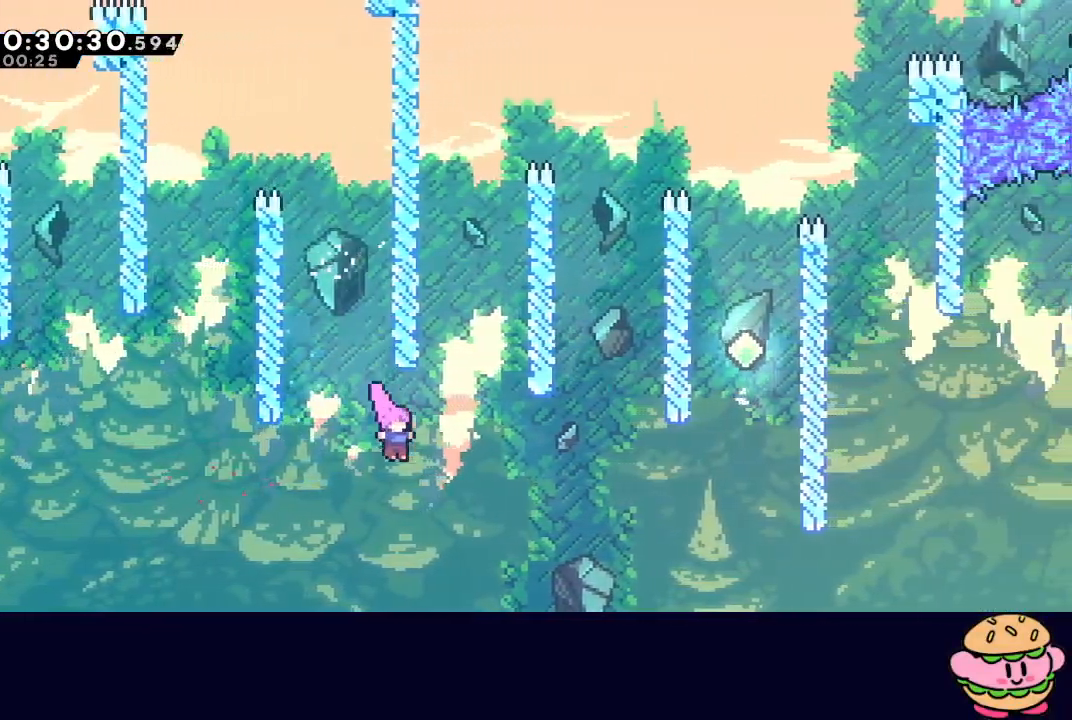
{"dt_ms": 500, "buttons": ["DPAD_RIGHT"], "left_stick": "center", "right_stick": "center", "events": [[133, "CROSS", "down"], [250, "CROSS", "up"]]}
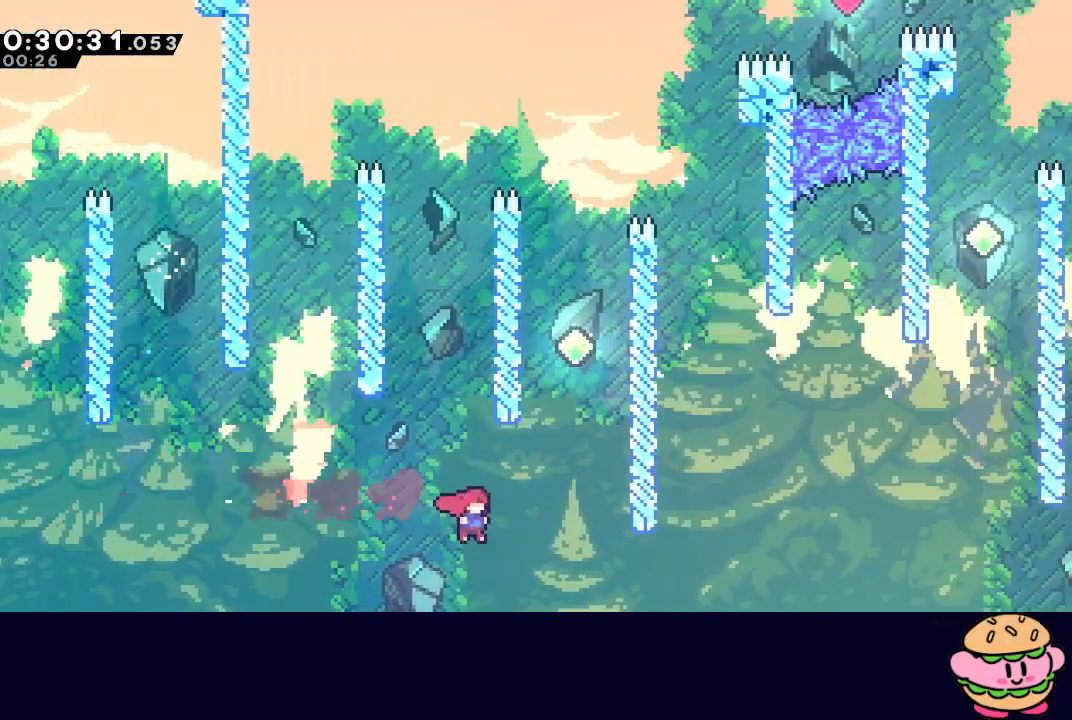
{"dt_ms": 500, "buttons": ["L2", "DPAD_LEFT"], "left_stick": "center", "right_stick": "center", "events": [[67, "DPAD_UP", "down"], [83, "CROSS", "down"], [250, "CROSS", "up"], [283, "DPAD_UP", "up"], [367, "DPAD_RIGHT", "up"], [417, "DPAD_LEFT", "down"], [417, "L2", "down"]]}
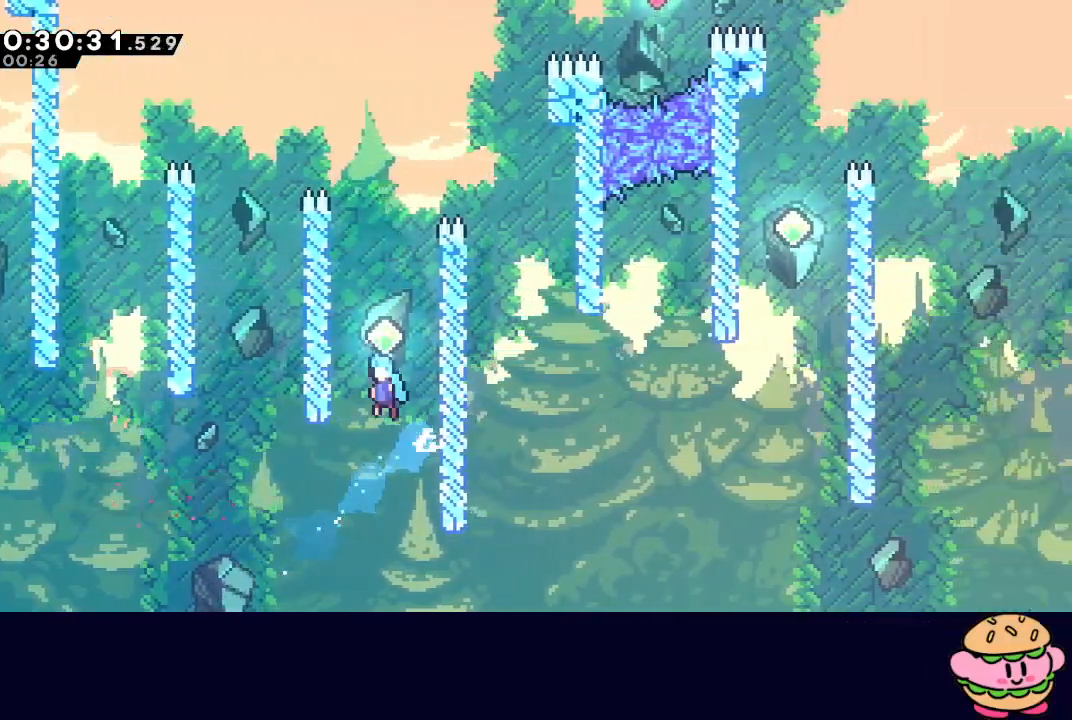
{"dt_ms": 500, "buttons": ["CIRCLE", "DPAD_RIGHT"], "left_stick": "center", "right_stick": "center", "events": [[150, "L2", "up"], [167, "DPAD_LEFT", "up"], [167, "DPAD_UP", "down"], [183, "CROSS", "down"], [333, "CROSS", "up"], [367, "DPAD_UP", "up"], [433, "DPAD_RIGHT", "down"], [467, "CIRCLE", "down"]]}
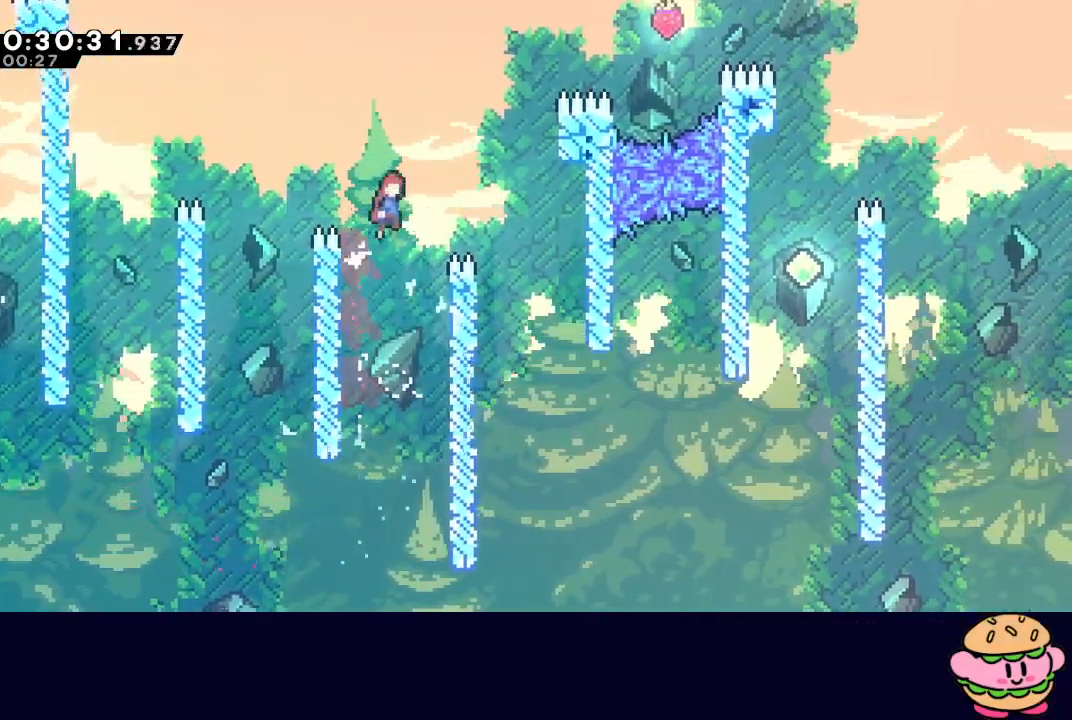
{"dt_ms": 500, "buttons": ["CIRCLE", "DPAD_RIGHT"], "left_stick": "center", "right_stick": "center", "events": []}
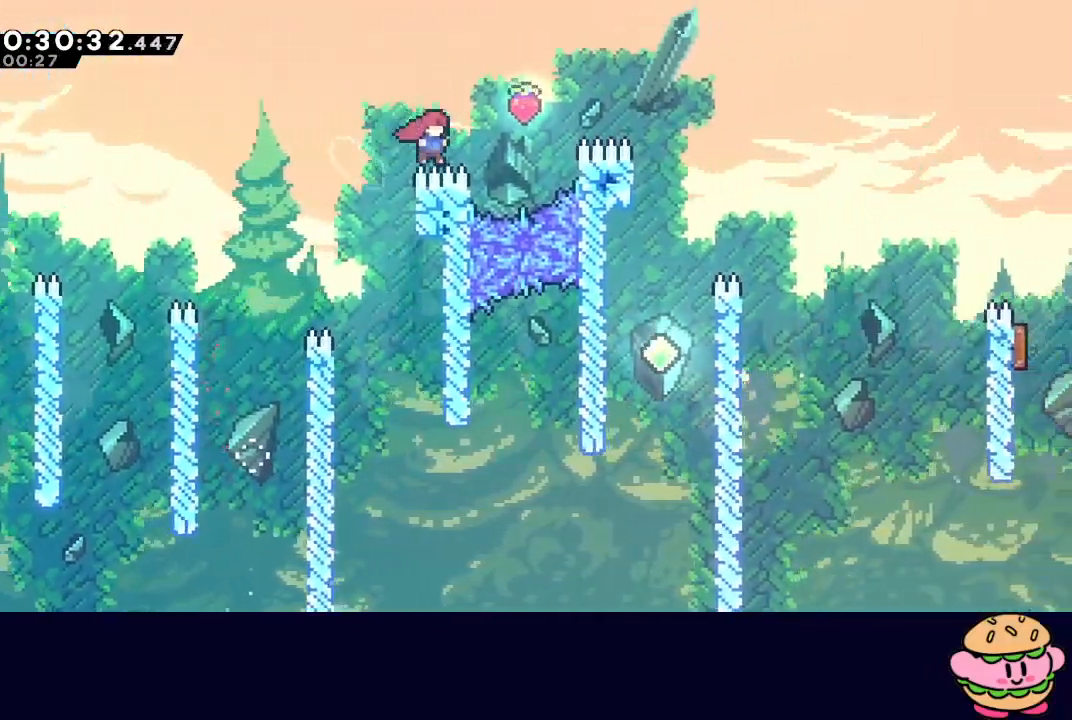
{"dt_ms": 500, "buttons": ["CIRCLE", "L2", "R1", "DPAD_RIGHT"], "left_stick": "center", "right_stick": "center", "events": [[33, "CROSS", "down"], [133, "R1", "down"], [150, "CROSS", "up"], [217, "L2", "down"]]}
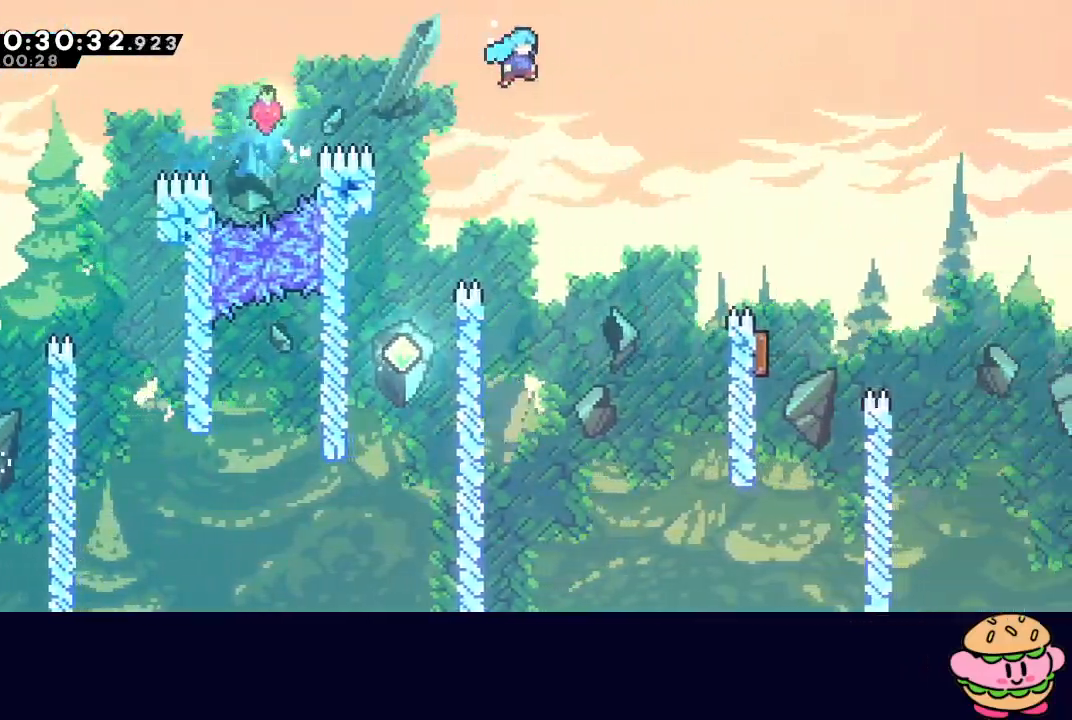
{"dt_ms": 500, "buttons": [], "left_stick": "center", "right_stick": "center", "events": [[450, "CIRCLE", "up"], [450, "L2", "up"], [467, "DPAD_RIGHT", "up"], [467, "R1", "up"]]}
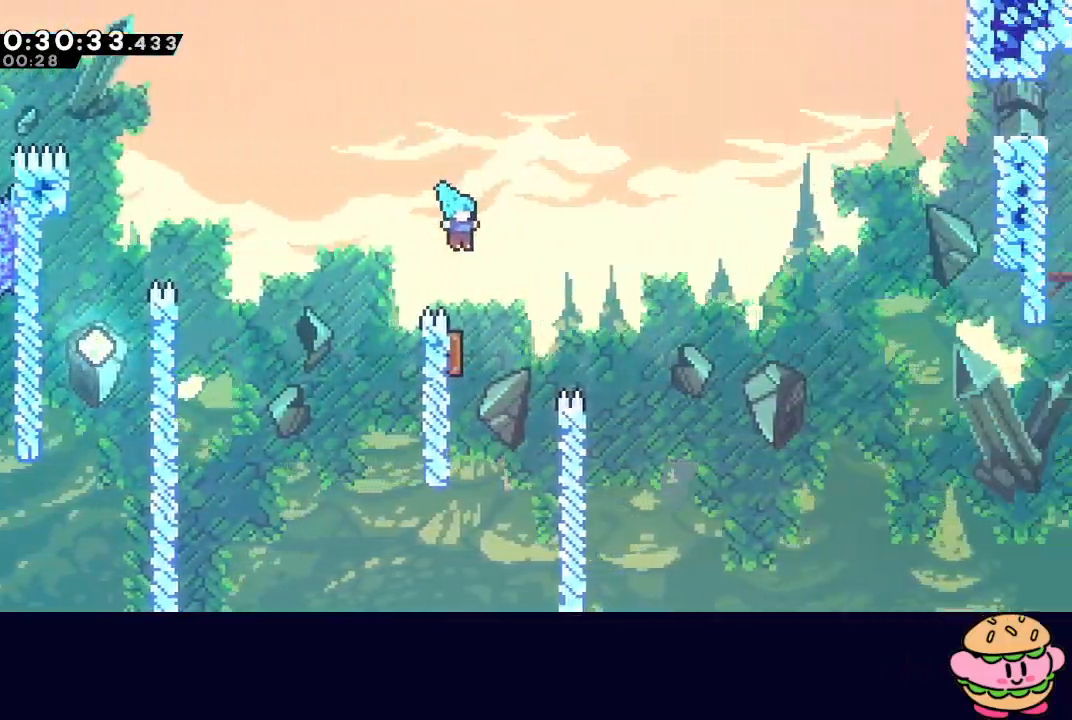
{"dt_ms": 500, "buttons": ["CROSS", "DPAD_UP", "DPAD_RIGHT"], "left_stick": "center", "right_stick": "center", "events": [[83, "DPAD_LEFT", "down"], [217, "DPAD_LEFT", "up"], [250, "DPAD_RIGHT", "down"], [467, "DPAD_UP", "down"], [483, "CROSS", "down"]]}
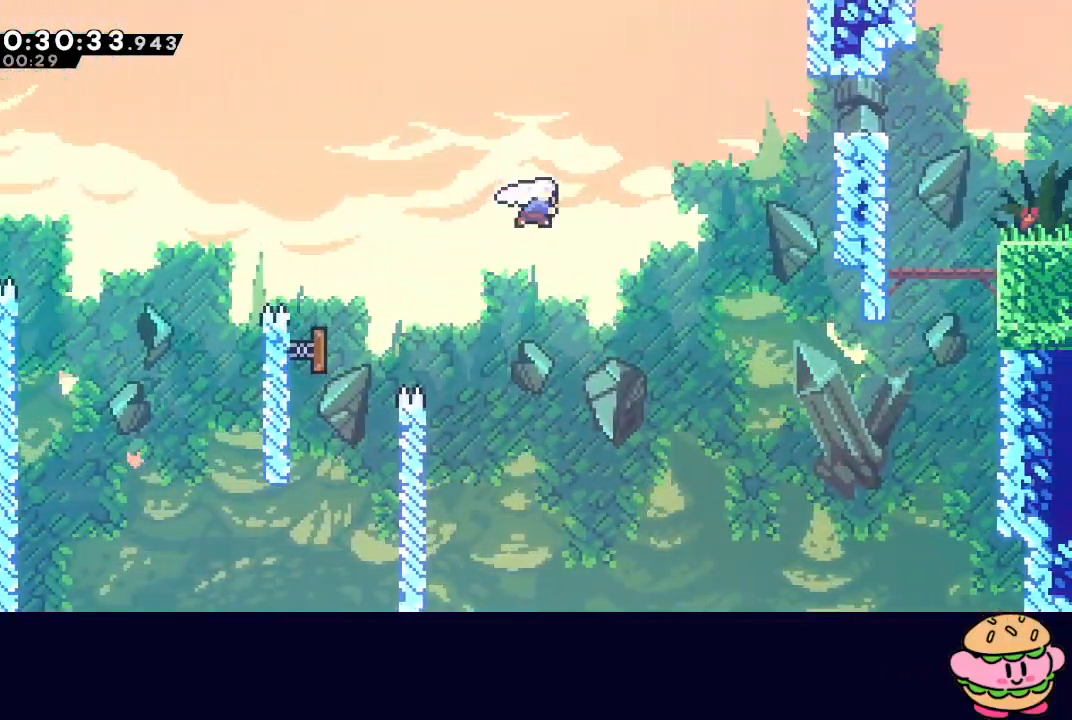
{"dt_ms": 500, "buttons": ["DPAD_RIGHT"], "left_stick": "center", "right_stick": "center", "events": [[100, "CROSS", "up"], [100, "DPAD_UP", "up"], [267, "CROSS", "down"], [400, "CROSS", "up"]]}
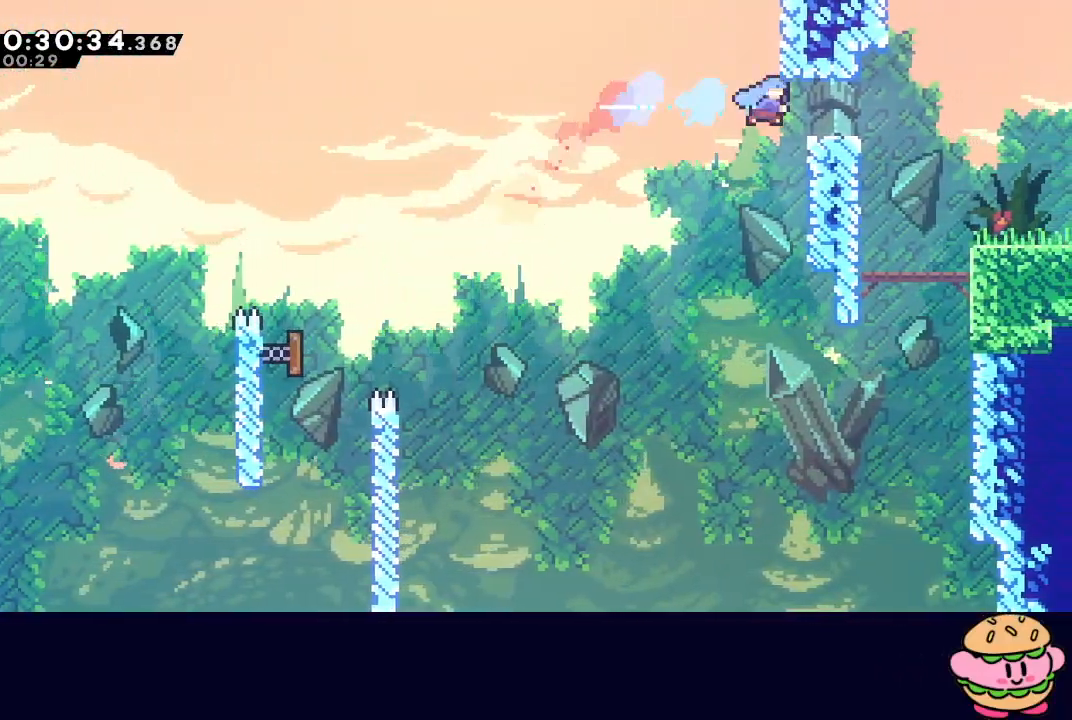
{"dt_ms": 500, "buttons": ["L1", "DPAD_DOWN", "DPAD_RIGHT"], "left_stick": "center", "right_stick": "center", "events": [[100, "DPAD_DOWN", "down"], [117, "CROSS", "down"], [250, "CROSS", "up"], [317, "CIRCLE", "down"], [400, "L1", "down"], [417, "CIRCLE", "up"]]}
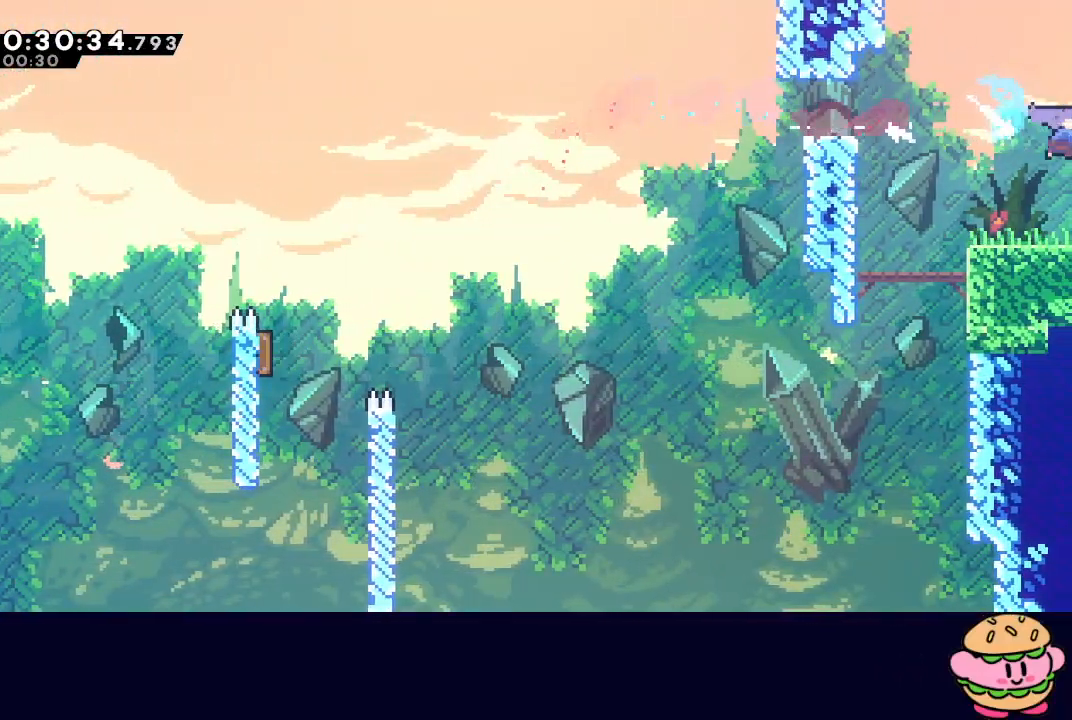
{"dt_ms": 500, "buttons": ["DPAD_DOWN", "DPAD_RIGHT"], "left_stick": "center", "right_stick": "center", "events": [[17, "L1", "up"]]}
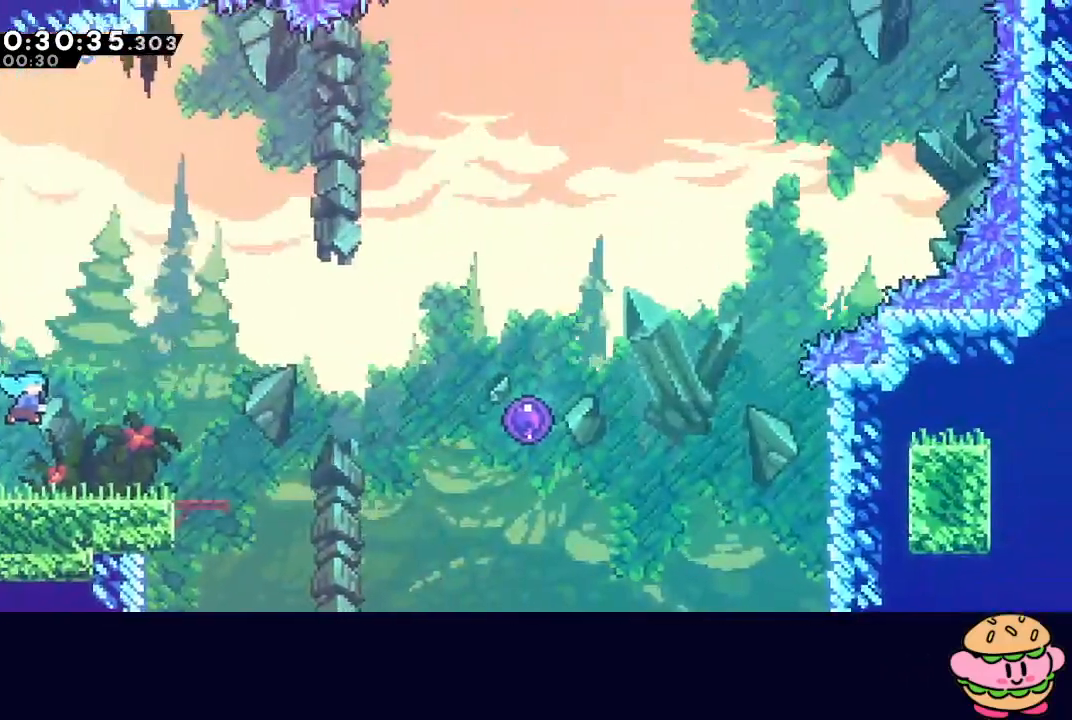
{"dt_ms": 500, "buttons": ["CIRCLE", "DPAD_RIGHT"], "left_stick": "center", "right_stick": "center", "events": [[333, "DPAD_DOWN", "up"], [350, "CIRCLE", "down"]]}
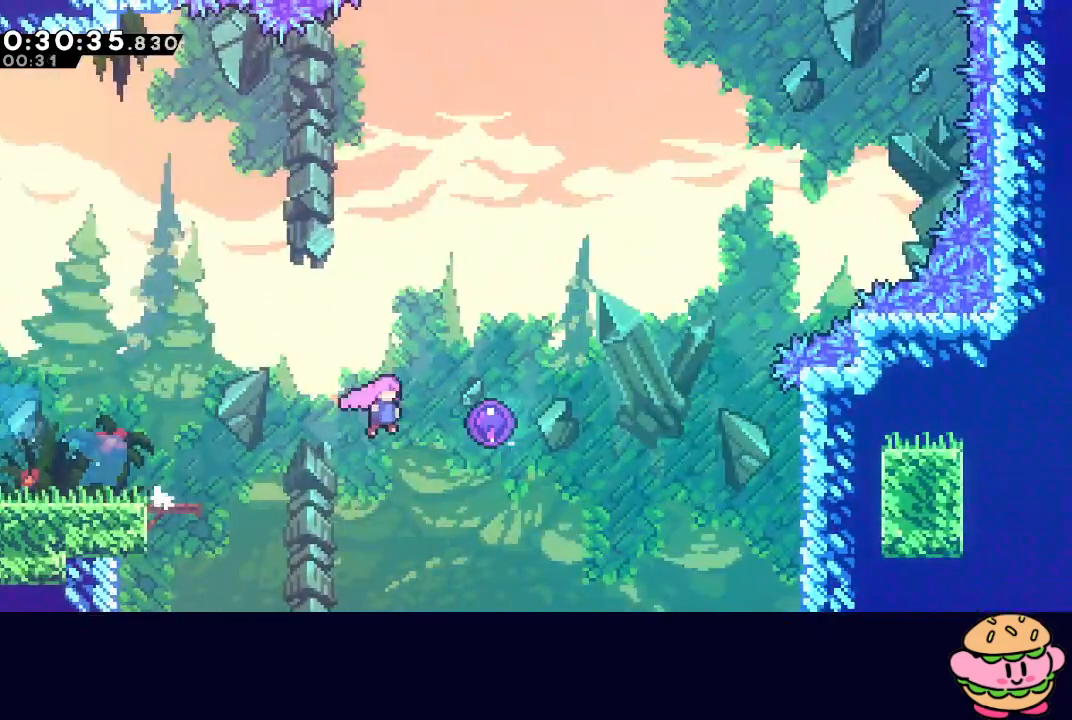
{"dt_ms": 500, "buttons": ["DPAD_UP", "DPAD_RIGHT"], "left_stick": "center", "right_stick": "center", "events": [[150, "DPAD_RIGHT", "up"], [217, "CIRCLE", "up"], [250, "DPAD_UP", "down"], [283, "DPAD_RIGHT", "down"]]}
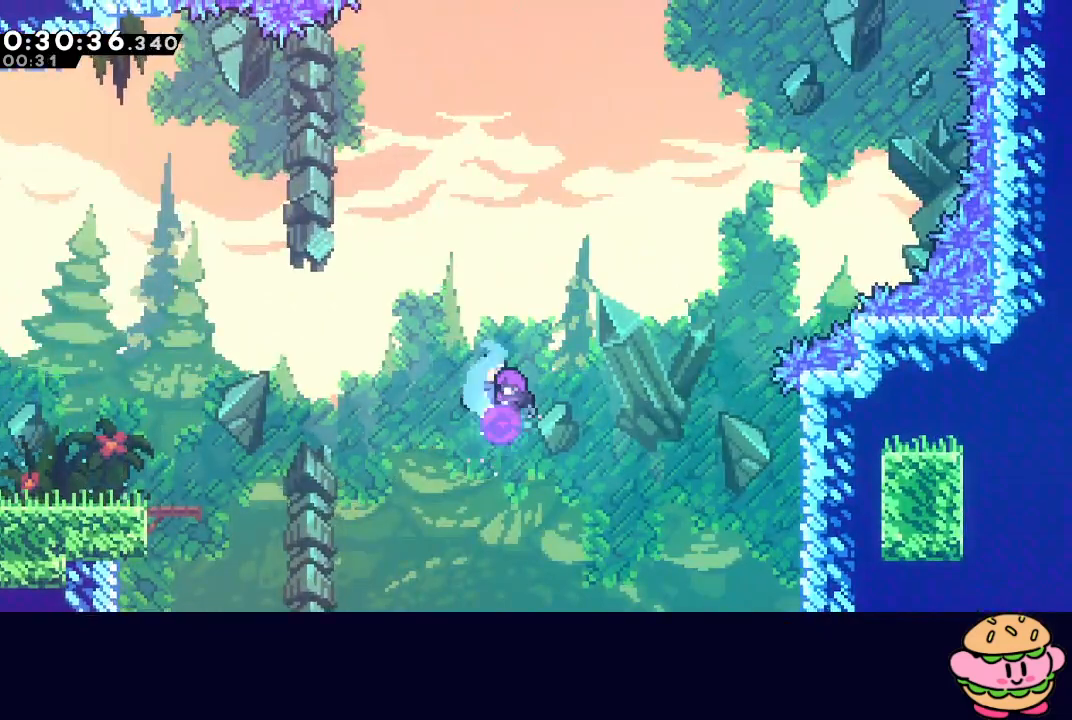
{"dt_ms": 1000, "buttons": [], "left_stick": "center", "right_stick": "center"}
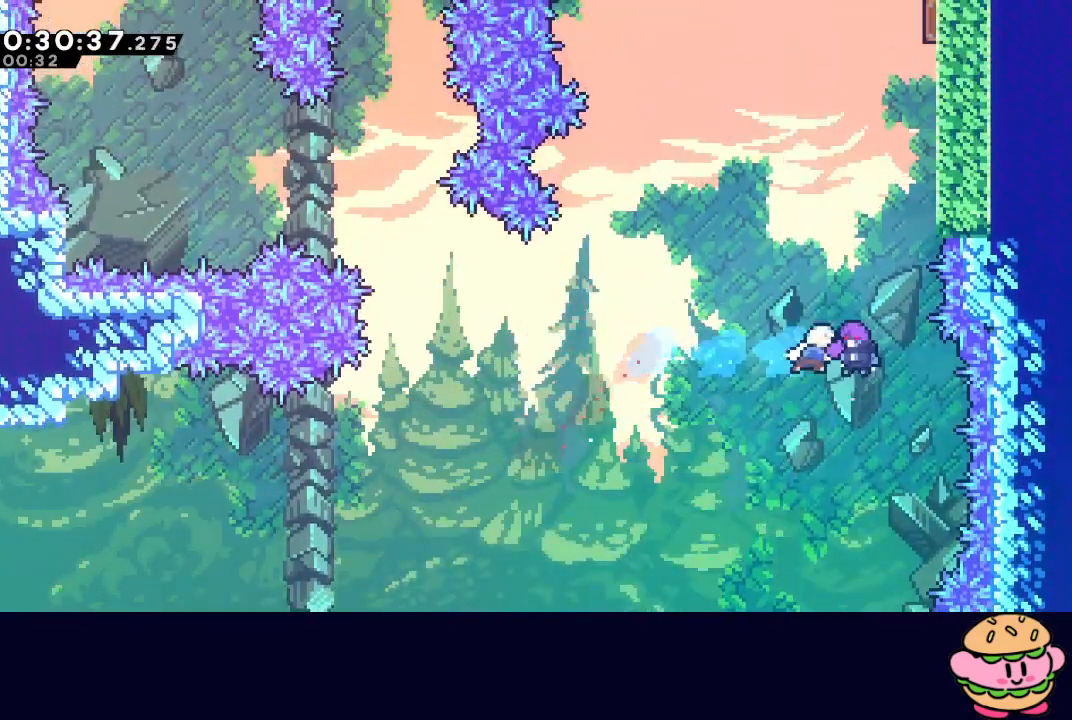
{"dt_ms": 1000, "buttons": ["DPAD_LEFT"], "left_stick": "center", "right_stick": "center"}
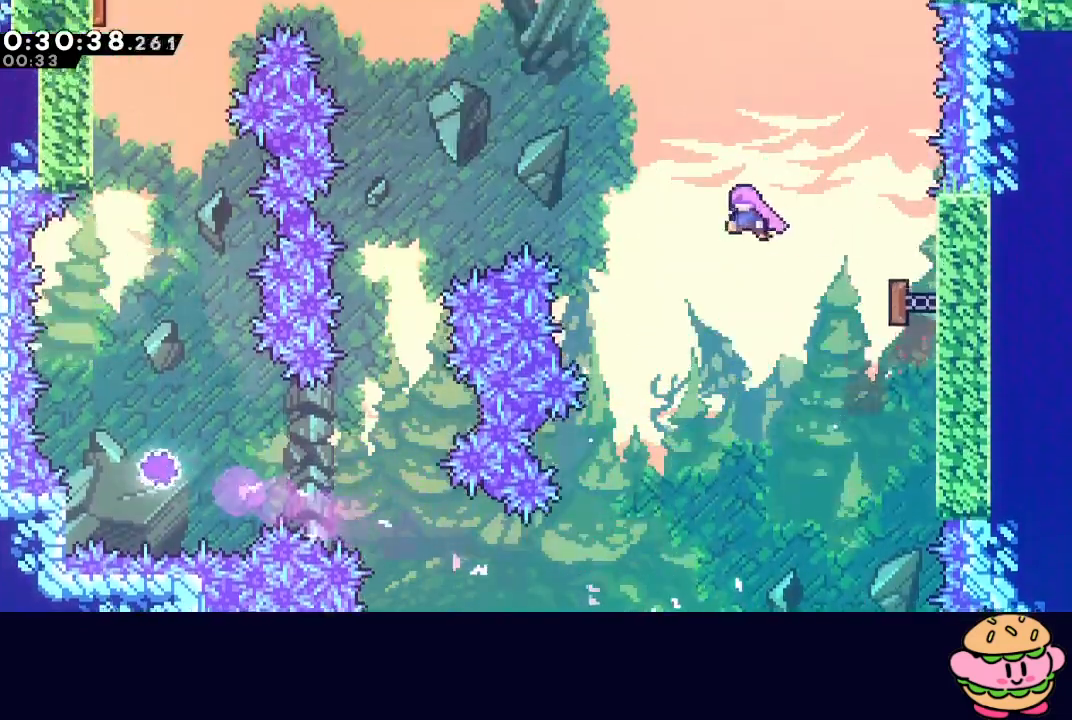
{"dt_ms": 500, "buttons": ["DPAD_DOWN", "DPAD_LEFT"], "left_stick": "center", "right_stick": "center", "events": [[183, "CROSS", "down"], [300, "CROSS", "up"], [317, "DPAD_DOWN", "down"]]}